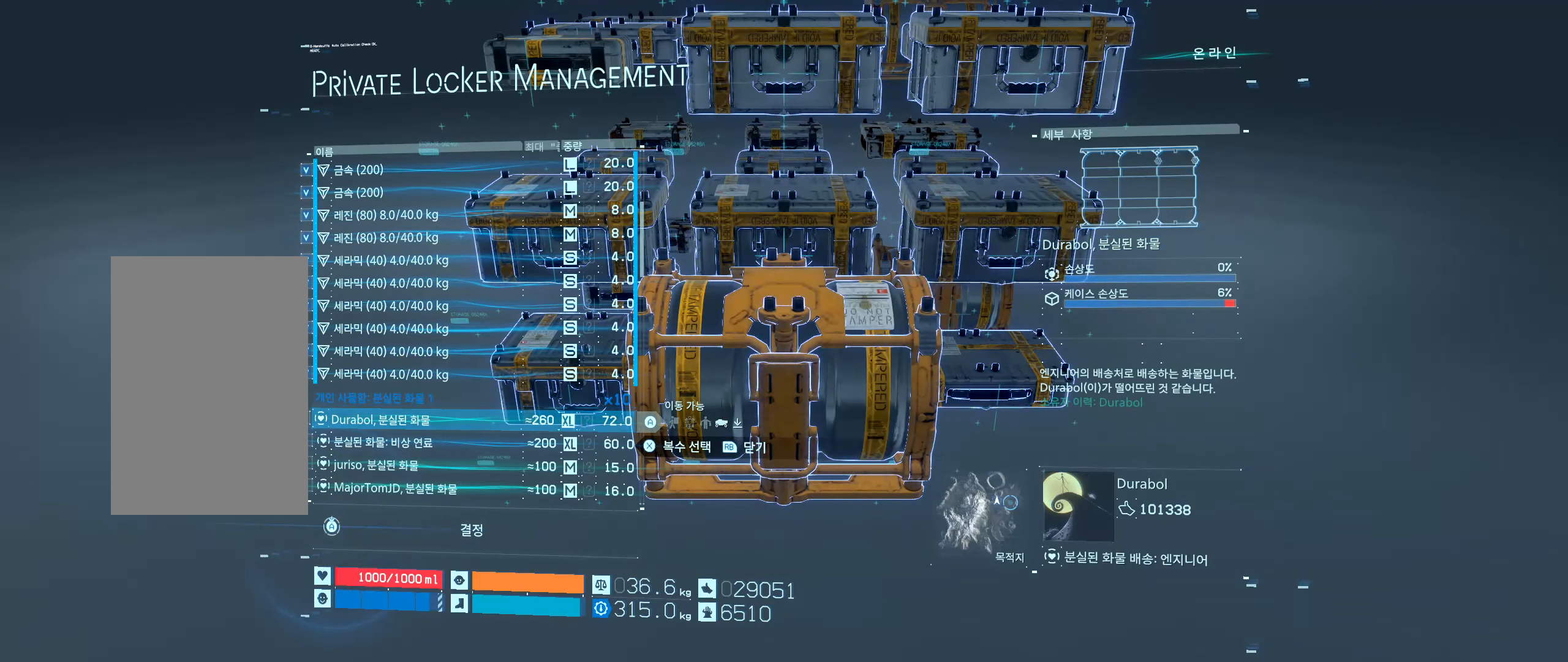
Gameplay with a controller (Xbox layout); each line is a JSON object with the inputs held at the frame after it (dt_ms = milliseconds from this image to that frame). "events" lists button and stick changes between this image and that frame as [ms after this image, input, new state], when the widget could be followed in between. Not read: L3 R3 TOUCHPAD other_buttons right_stick.
{"dt_ms": 500, "buttons": [], "left_stick": "center", "events": [[300, "X", "down"], [433, "X", "up"]]}
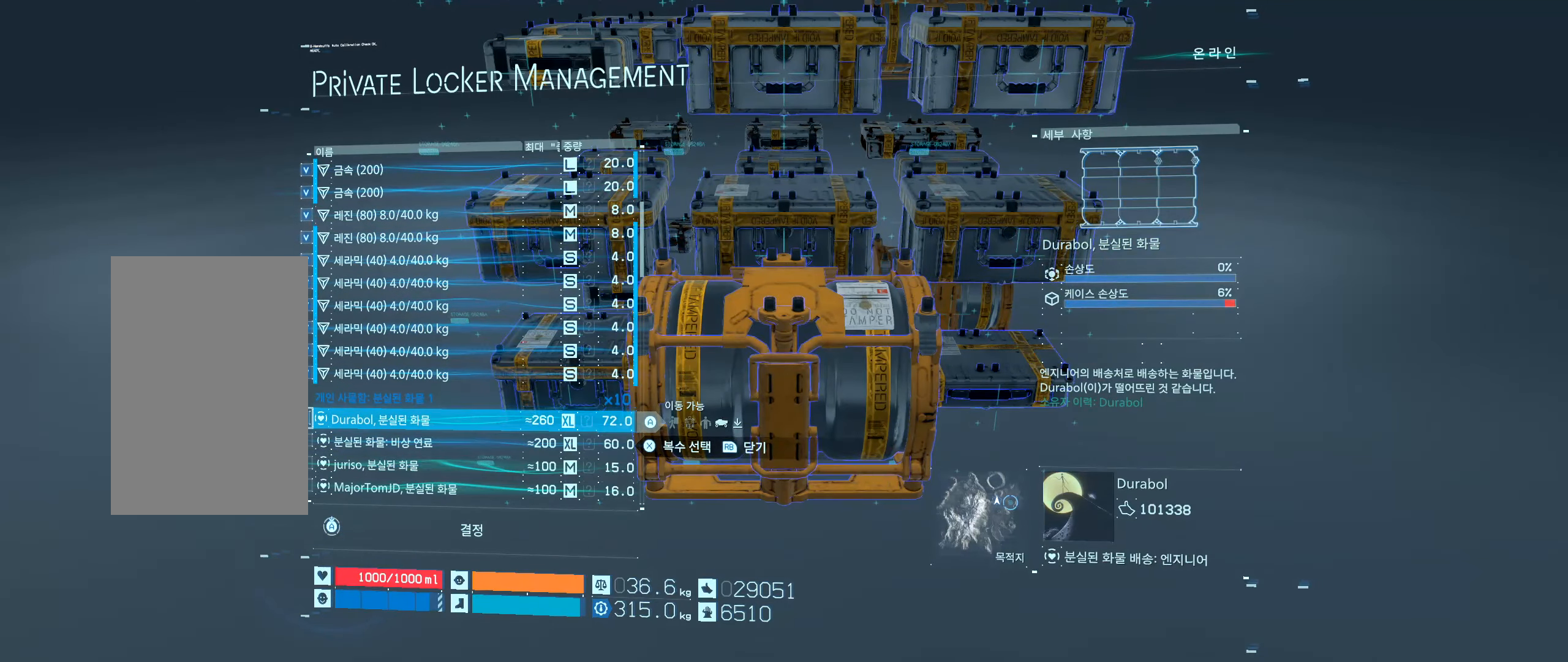
{"dt_ms": 500, "buttons": [], "left_stick": "center", "events": []}
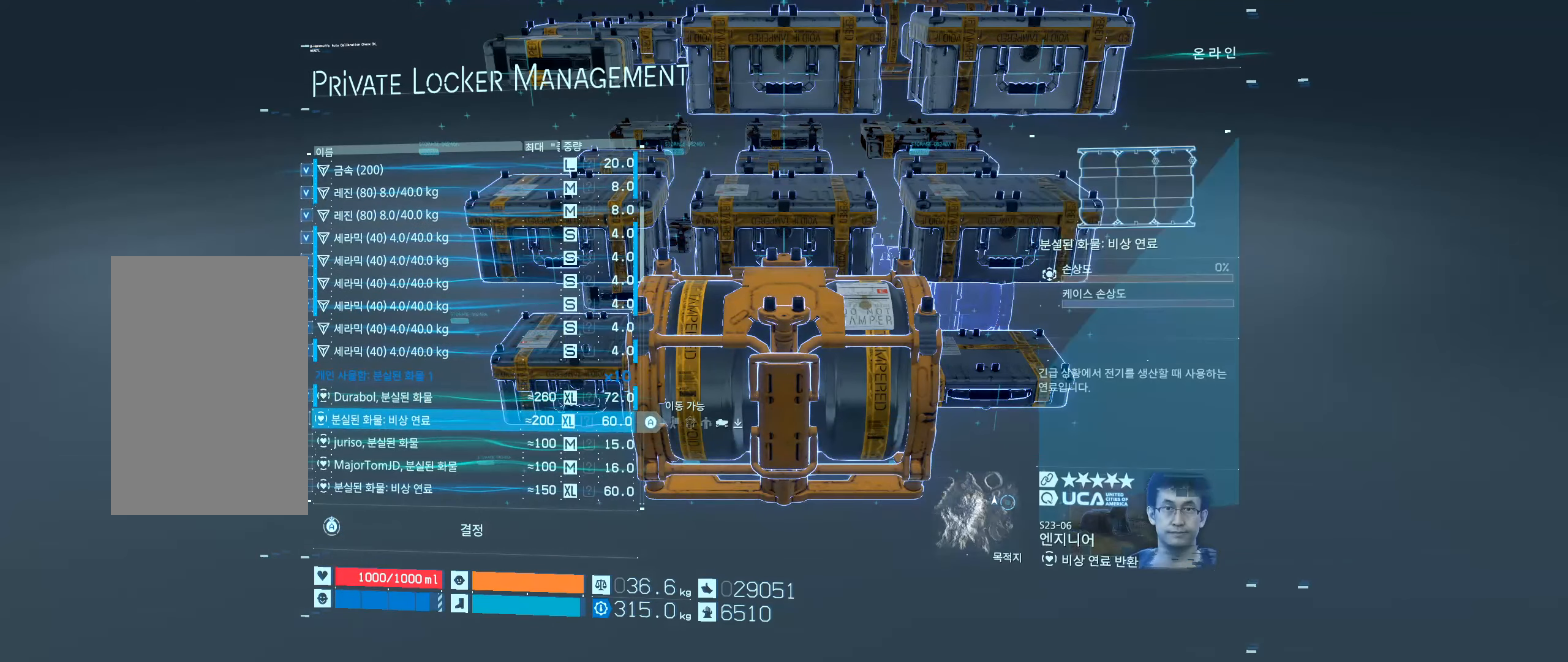
{"dt_ms": 500, "buttons": [], "left_stick": "center", "events": []}
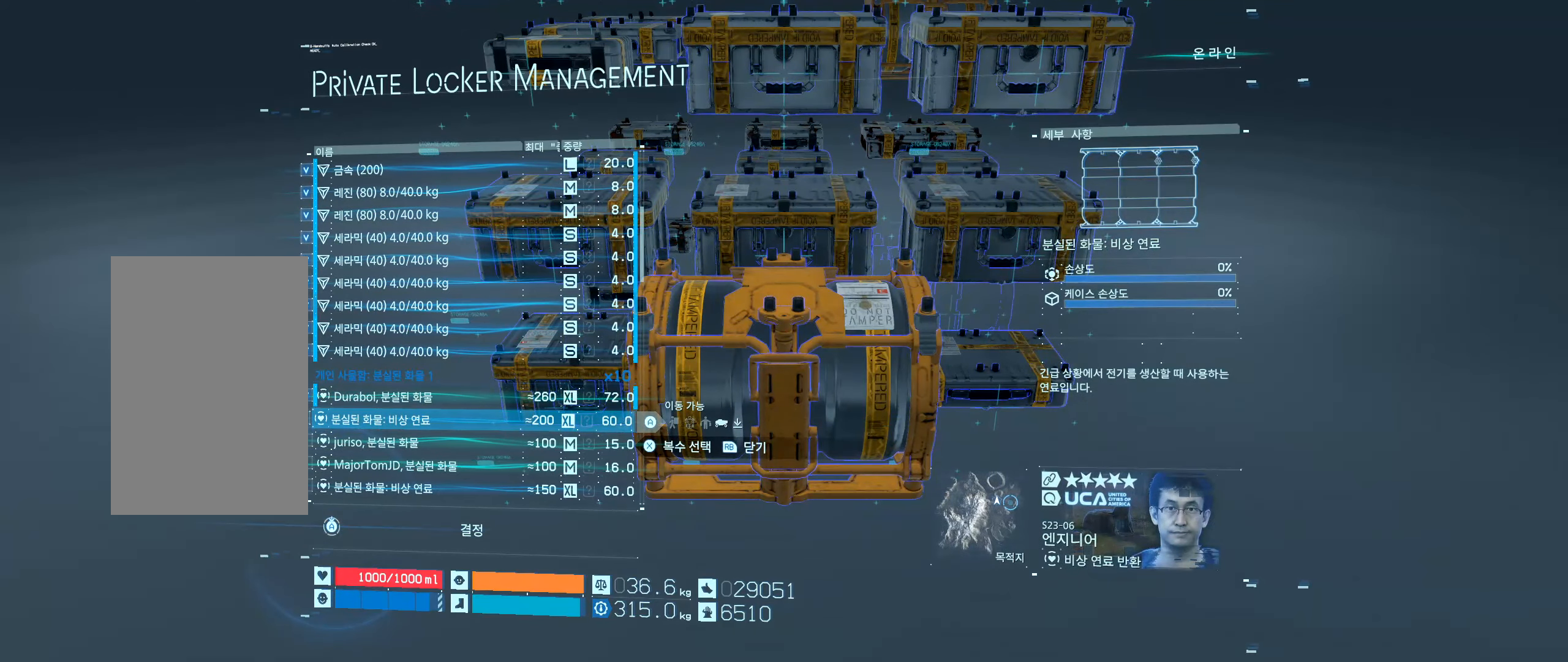
{"dt_ms": 500, "buttons": [], "left_stick": "center", "events": [[250, "X", "down"], [383, "X", "up"]]}
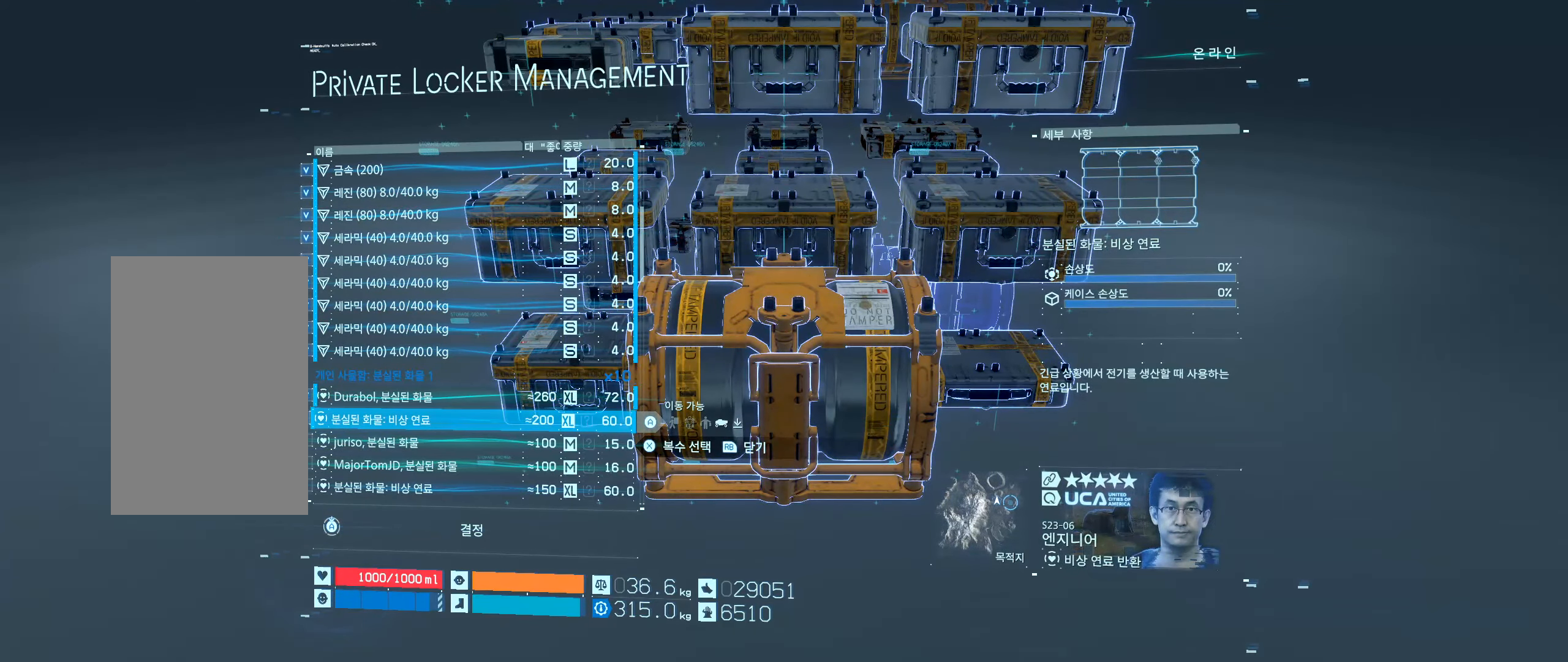
{"dt_ms": 500, "buttons": [], "left_stick": "center", "events": []}
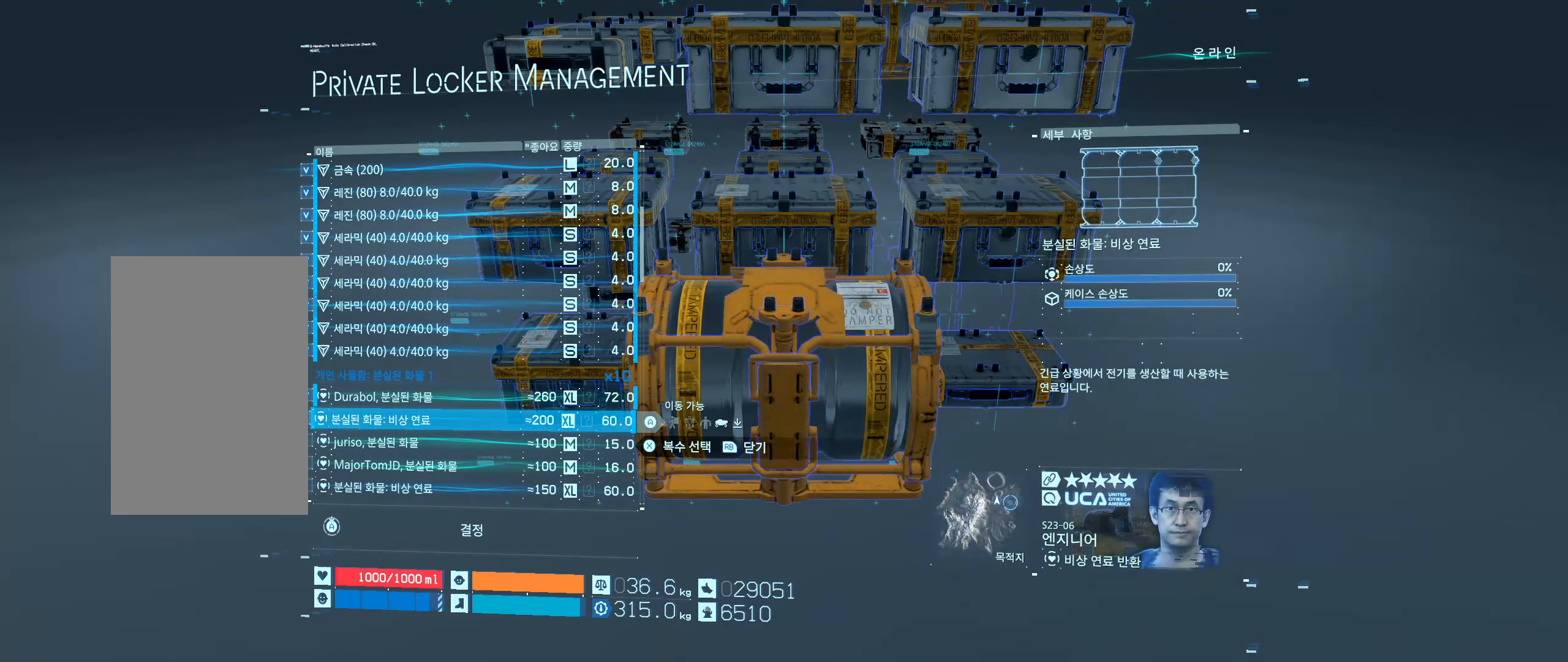
{"dt_ms": 500, "buttons": [], "left_stick": "center", "events": []}
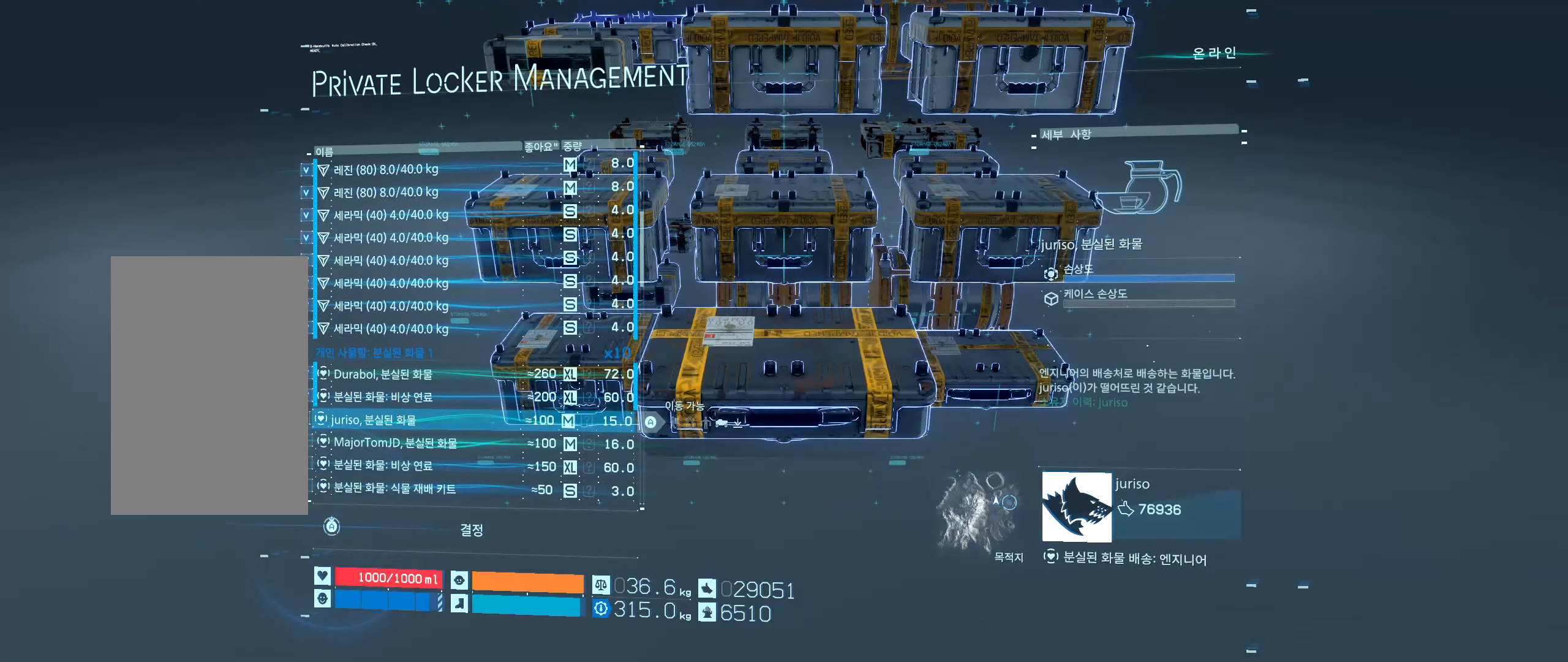
{"dt_ms": 500, "buttons": ["X"], "left_stick": "center", "events": [[417, "X", "down"]]}
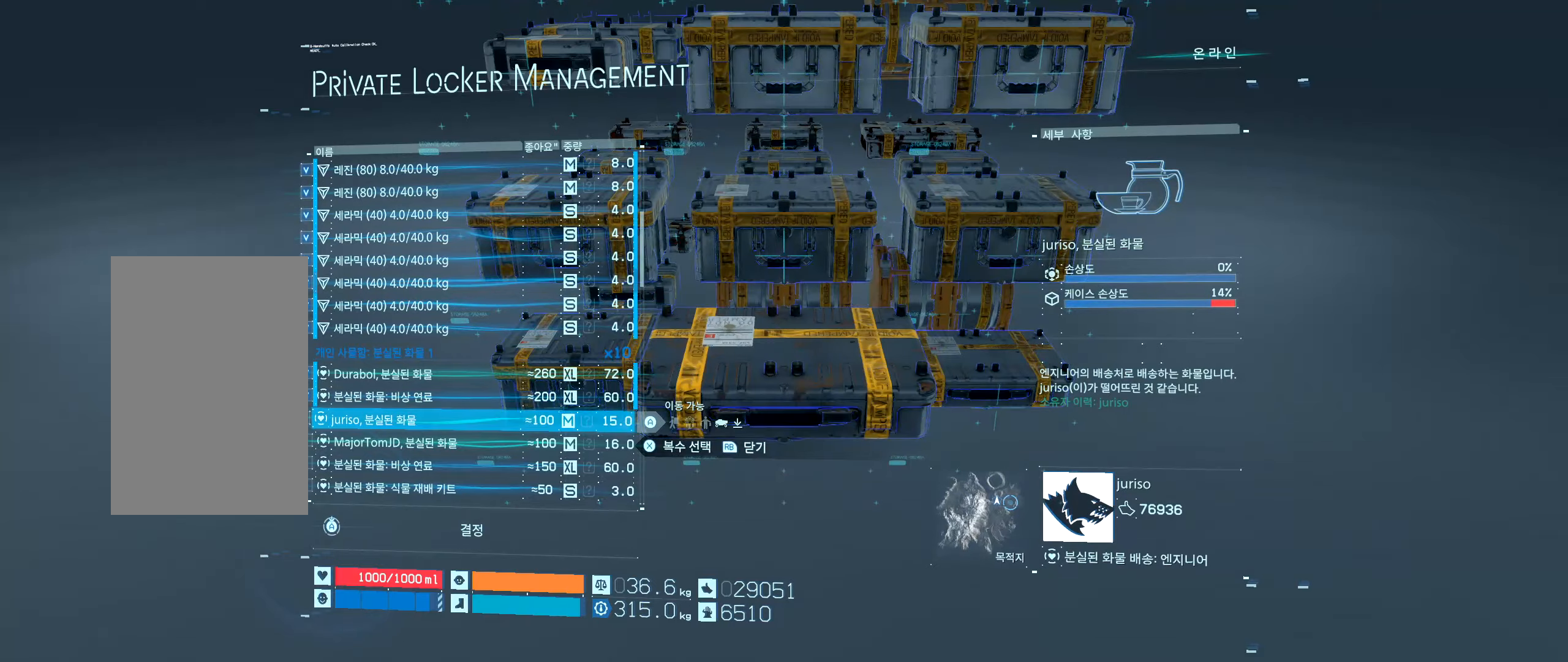
{"dt_ms": 500, "buttons": [], "left_stick": "center", "events": [[83, "X", "up"]]}
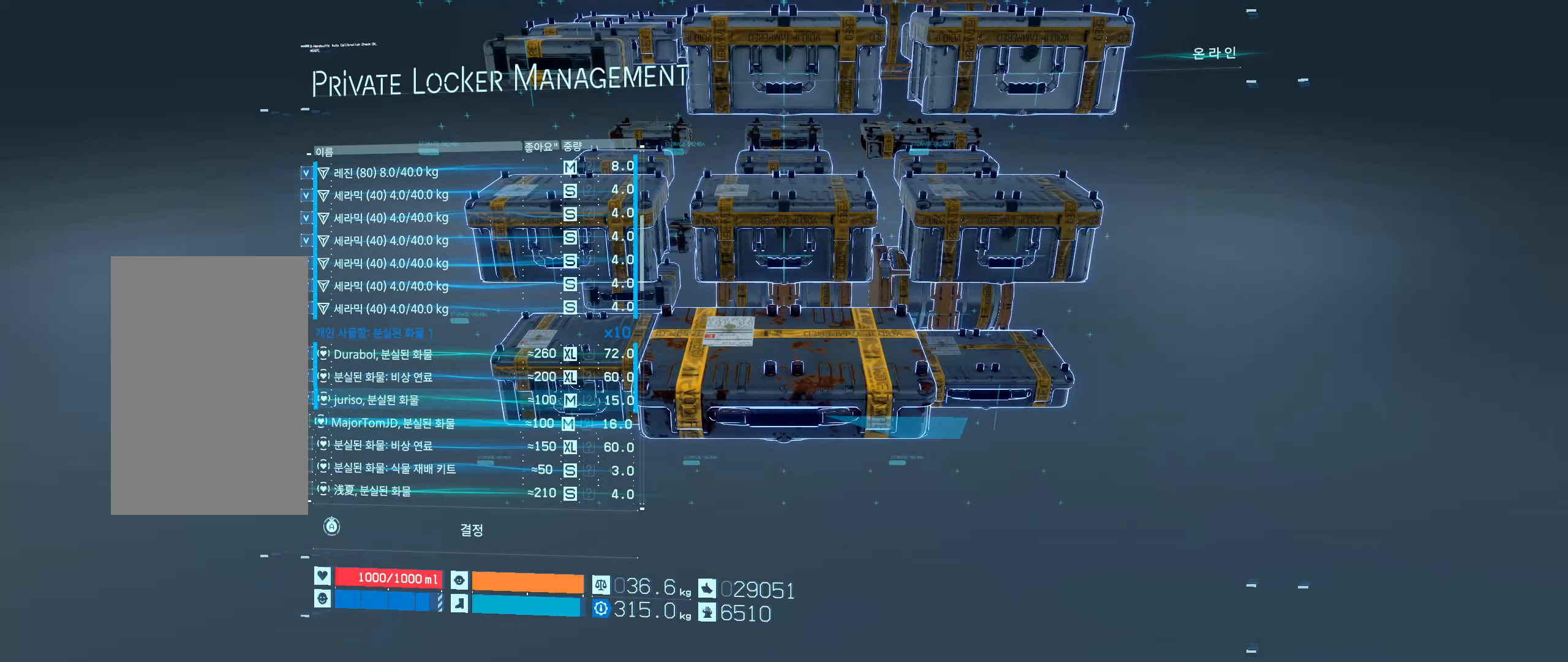
{"dt_ms": 500, "buttons": [], "left_stick": "center", "events": []}
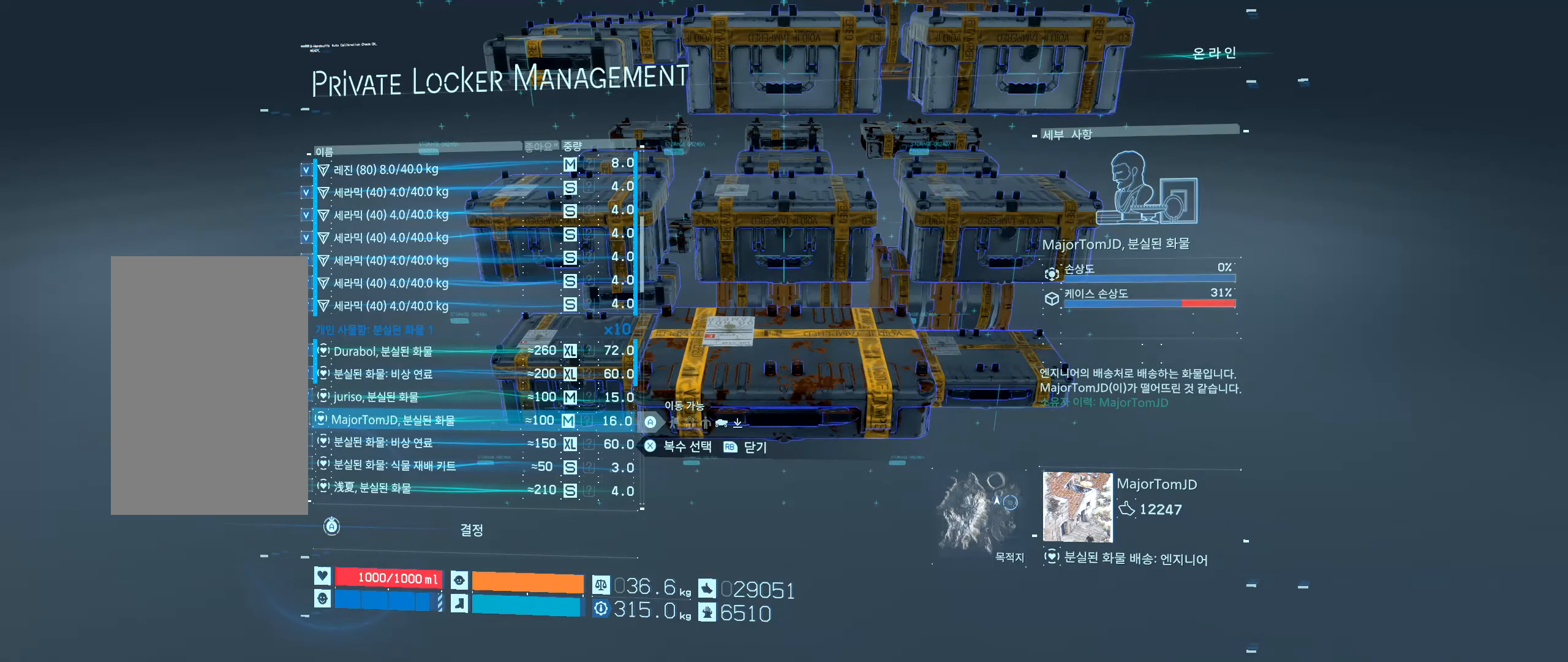
{"dt_ms": 1000, "buttons": [], "left_stick": "center"}
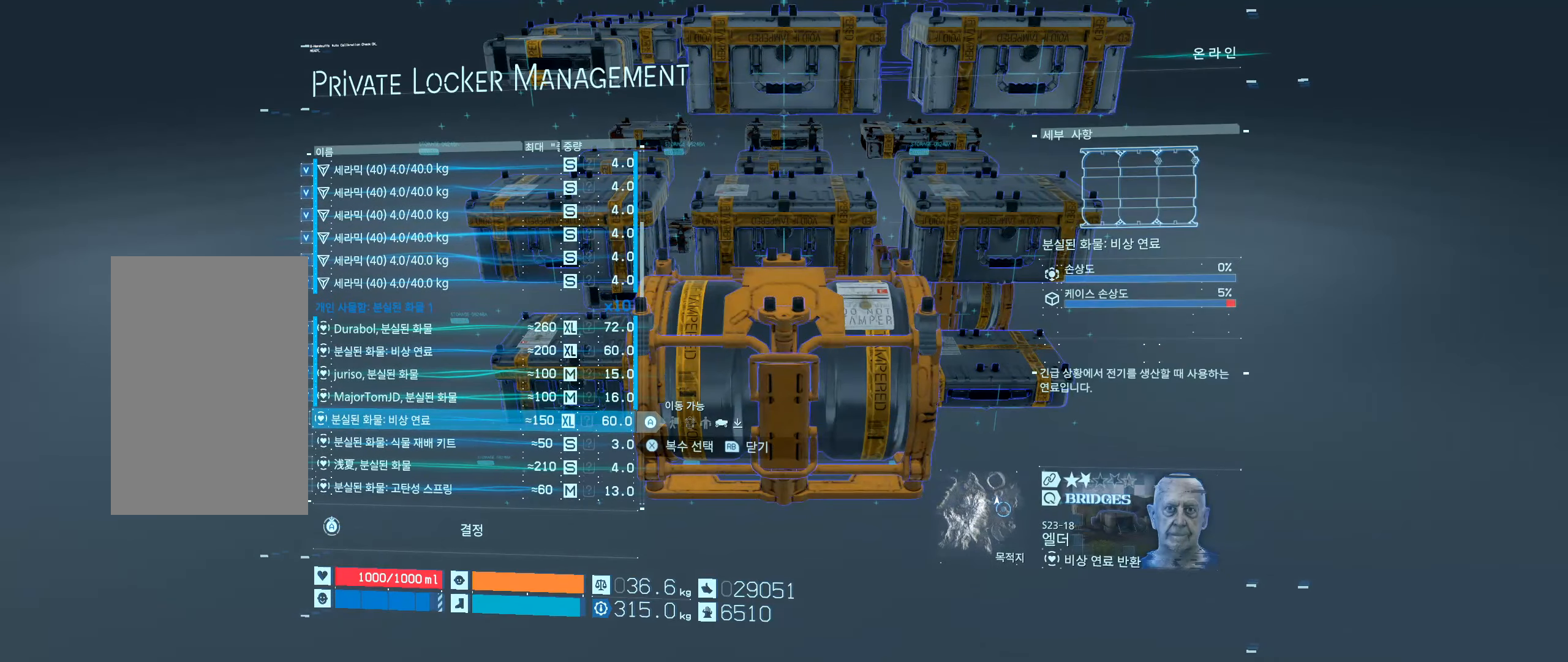
{"dt_ms": 500, "buttons": [], "left_stick": "center", "events": []}
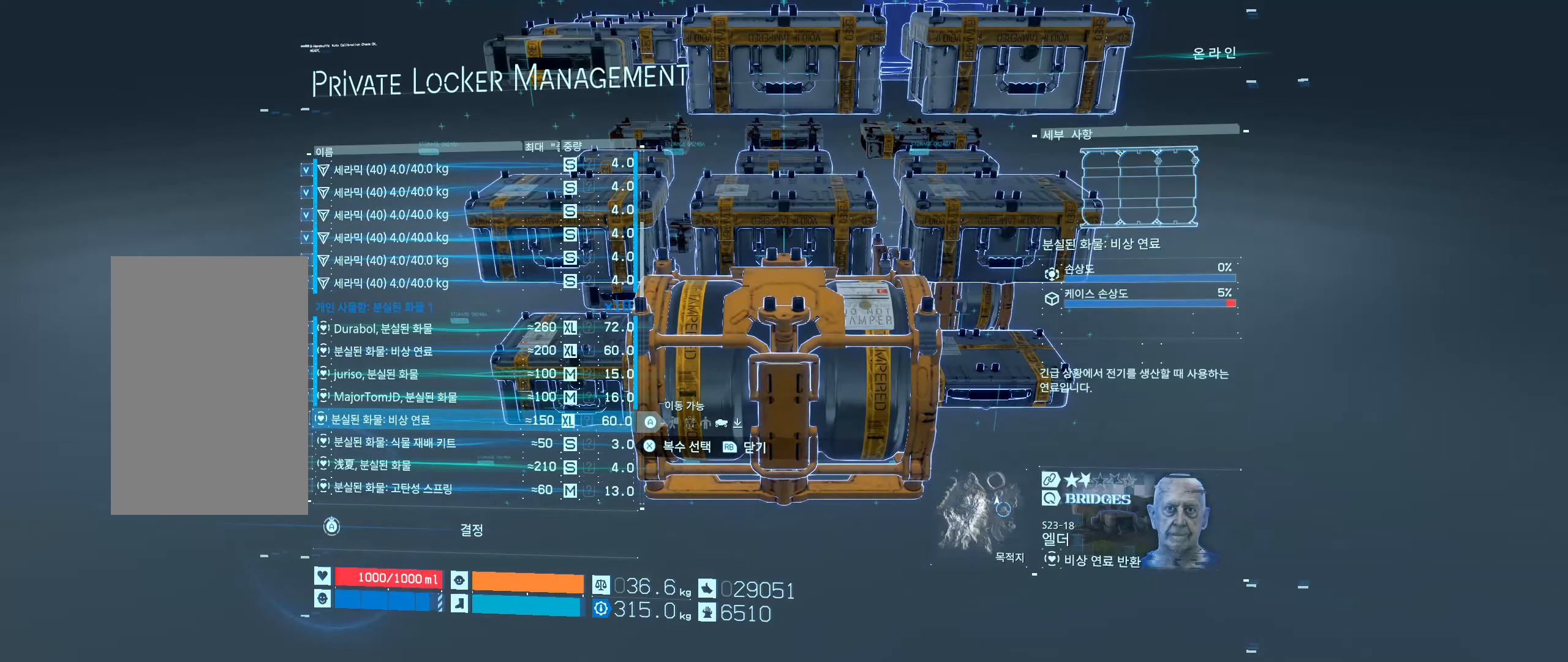
{"dt_ms": 500, "buttons": [], "left_stick": "center", "events": []}
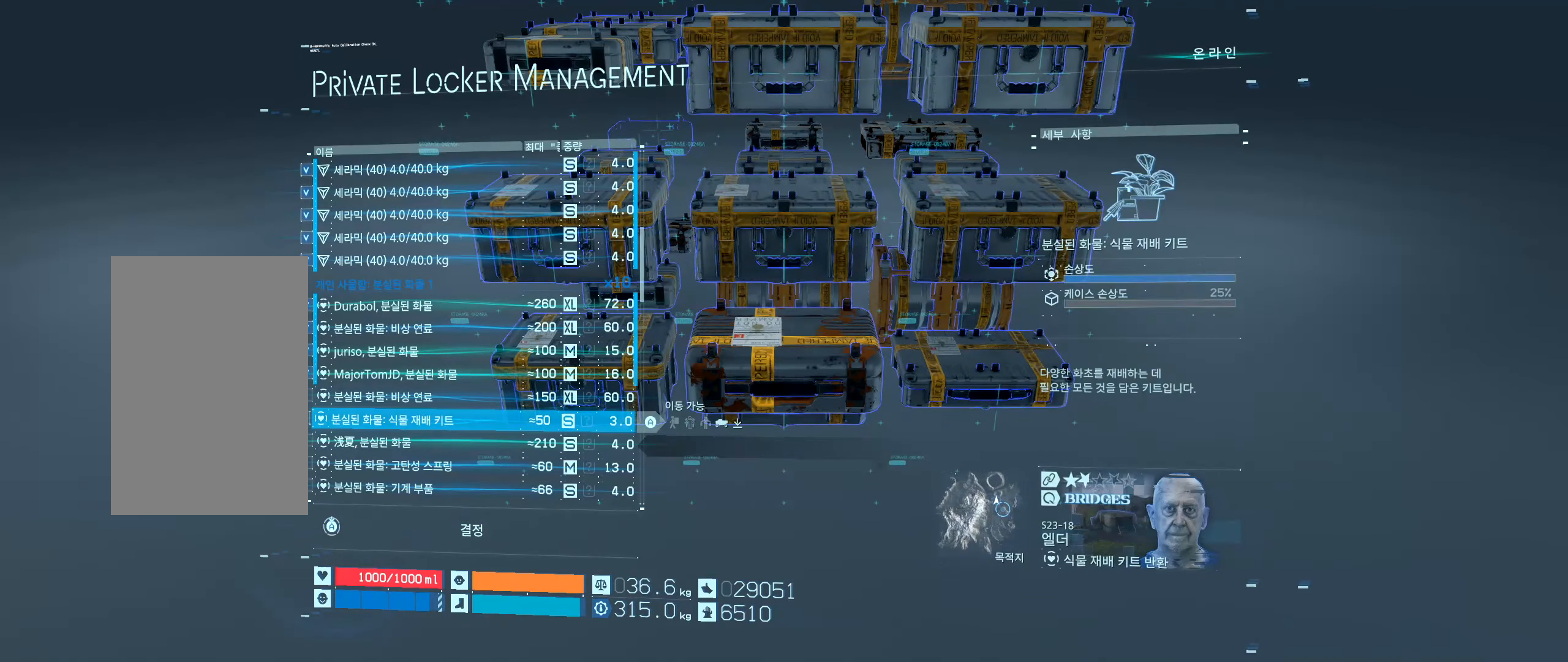
{"dt_ms": 500, "buttons": [], "left_stick": "center", "events": []}
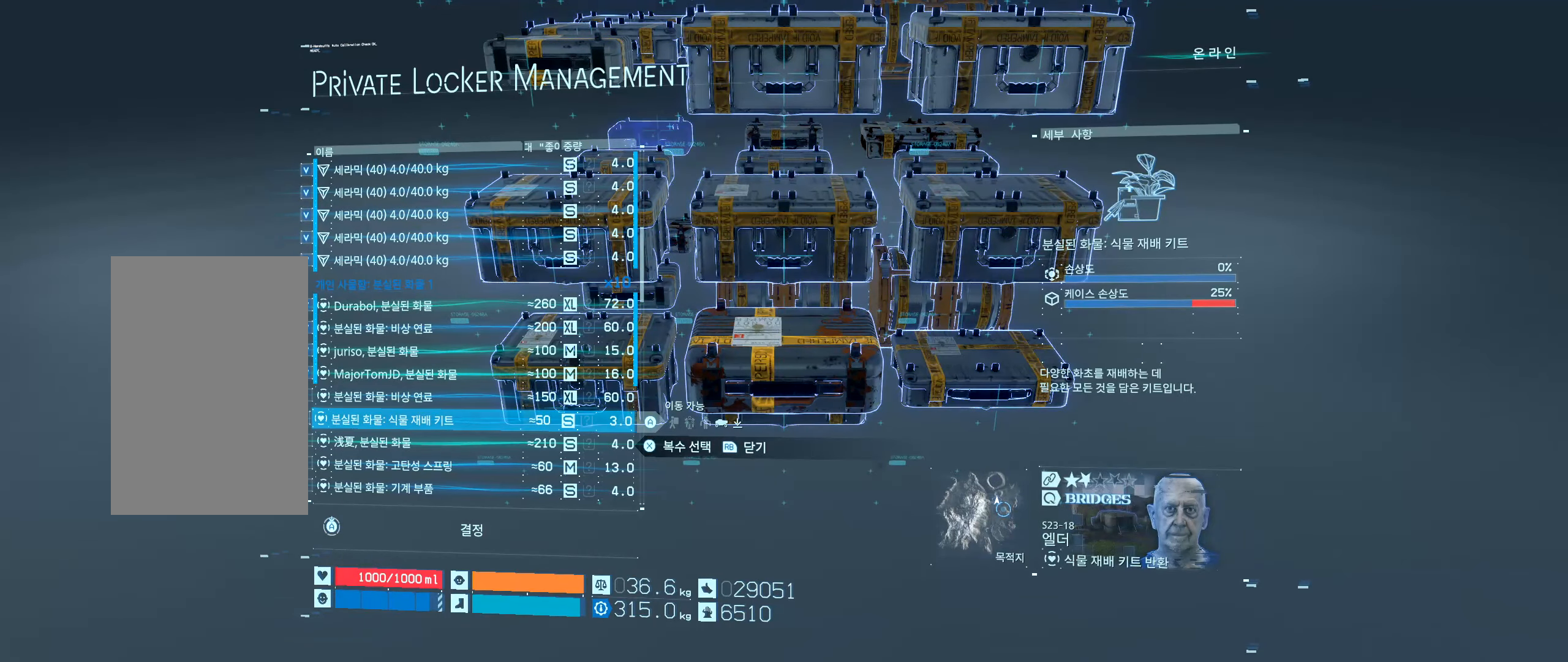
{"dt_ms": 500, "buttons": [], "left_stick": "center", "events": []}
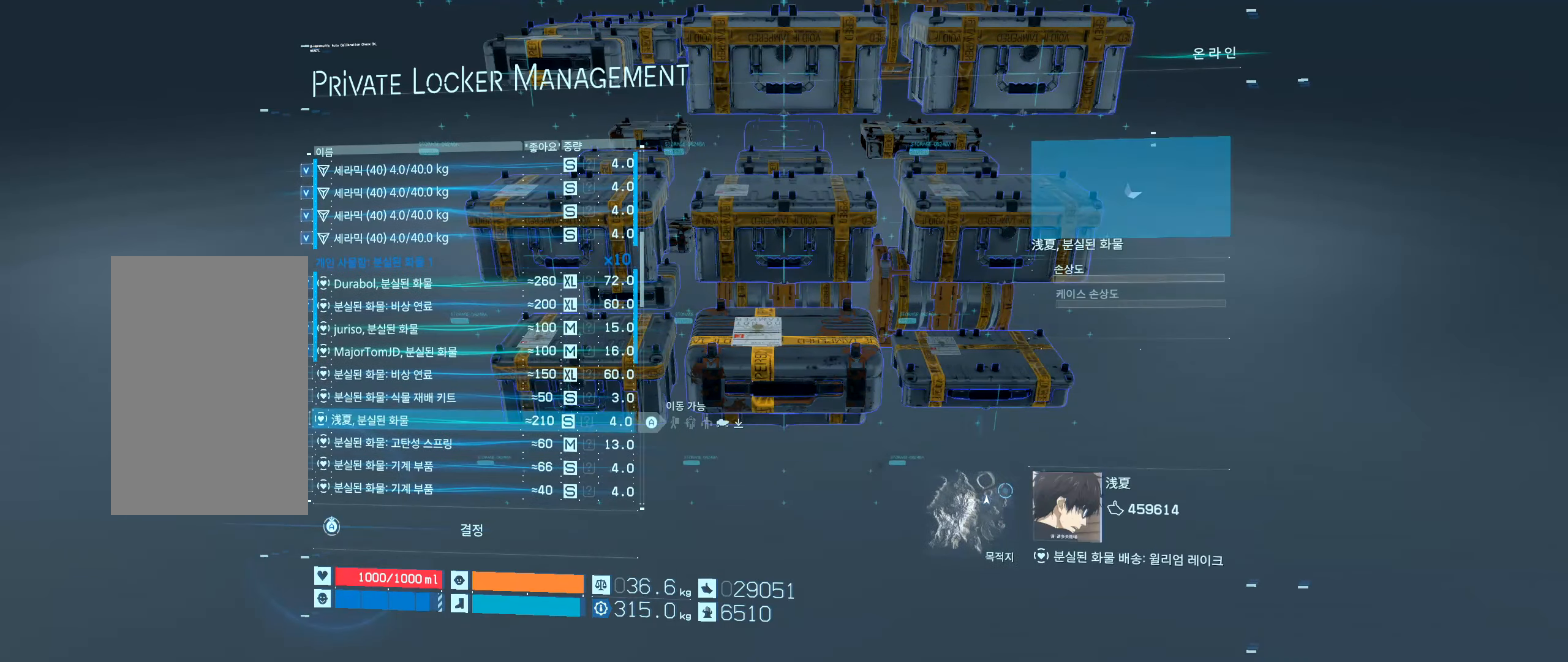
{"dt_ms": 500, "buttons": [], "left_stick": "center", "events": []}
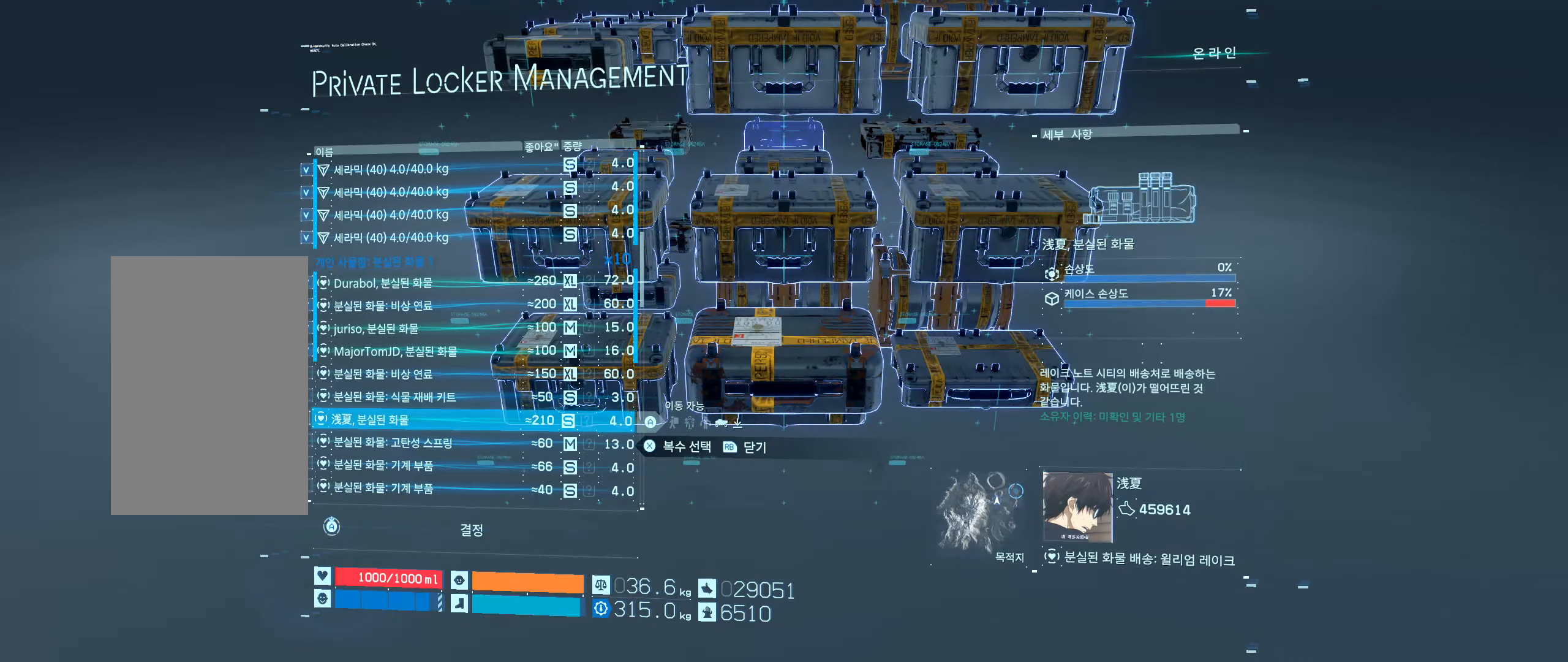
{"dt_ms": 500, "buttons": [], "left_stick": "center", "events": []}